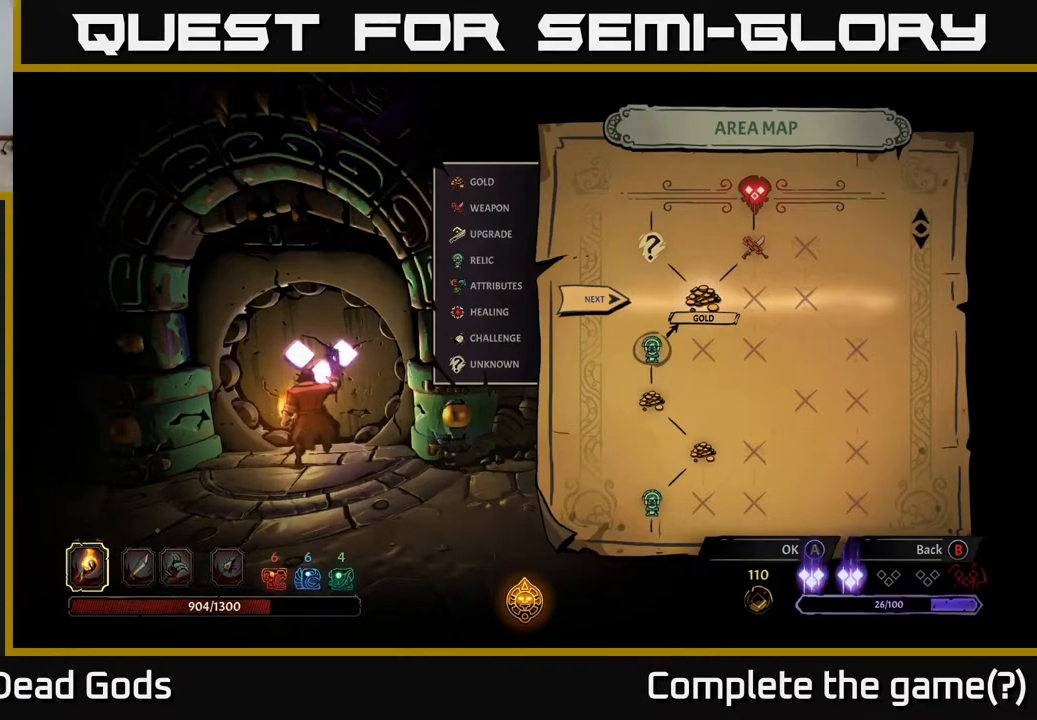
Gameplay with a controller (Xbox layout); each line is a JSON object with the inputs held at the frame after it. "events" lists button and stick changes between this image and that frame as [ms after this image, input, new state], when the widget could be followed in between.
{"buttons": [], "left_stick": "center", "right_stick": "center", "events": [[33, "left_stick", "center"], [333, "A", "down"], [450, "A", "up"]]}
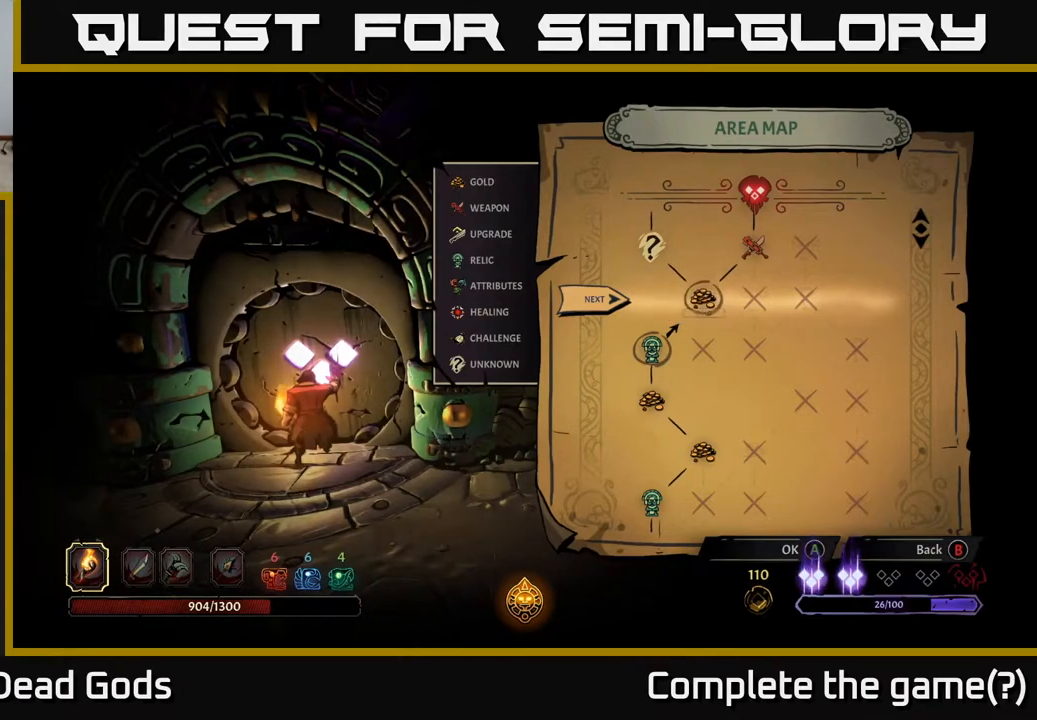
{"buttons": [], "left_stick": "center", "right_stick": "center", "events": []}
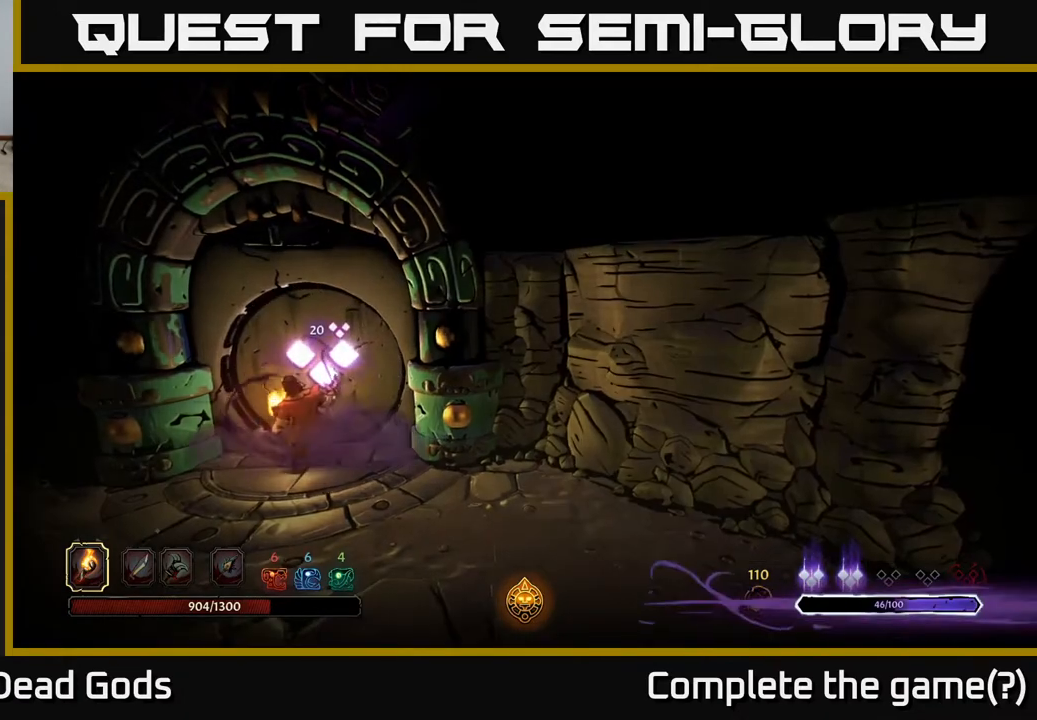
{"buttons": [], "left_stick": "center", "right_stick": "center", "events": []}
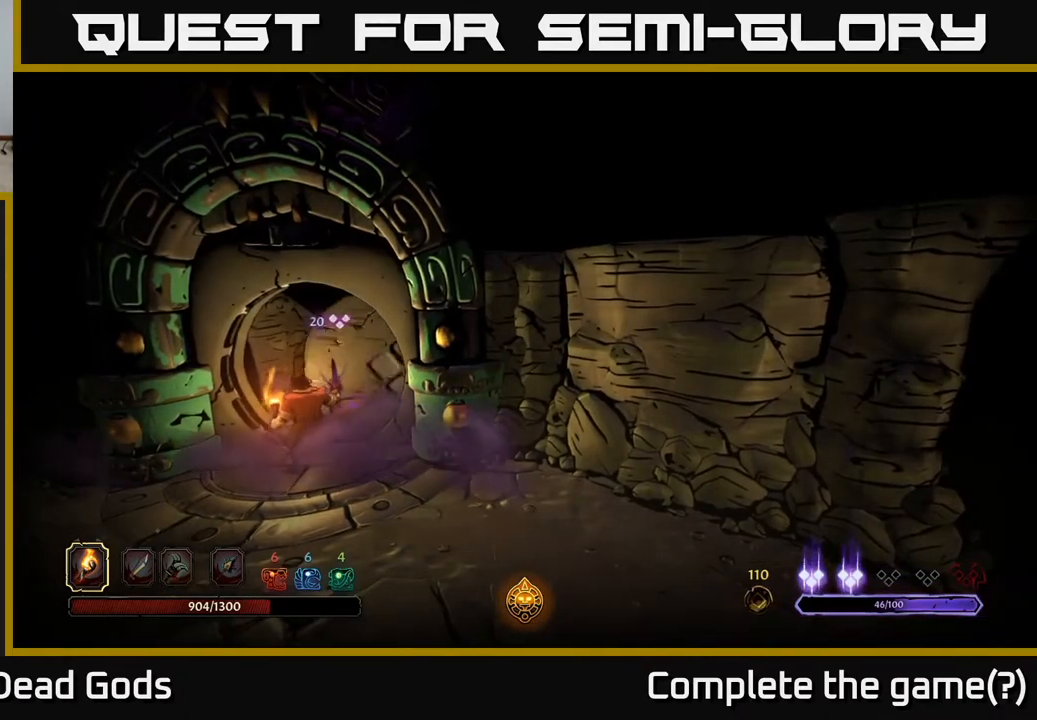
{"buttons": [], "left_stick": "center", "right_stick": "center", "events": [[183, "left_stick", "up"], [350, "left_stick", "center"]]}
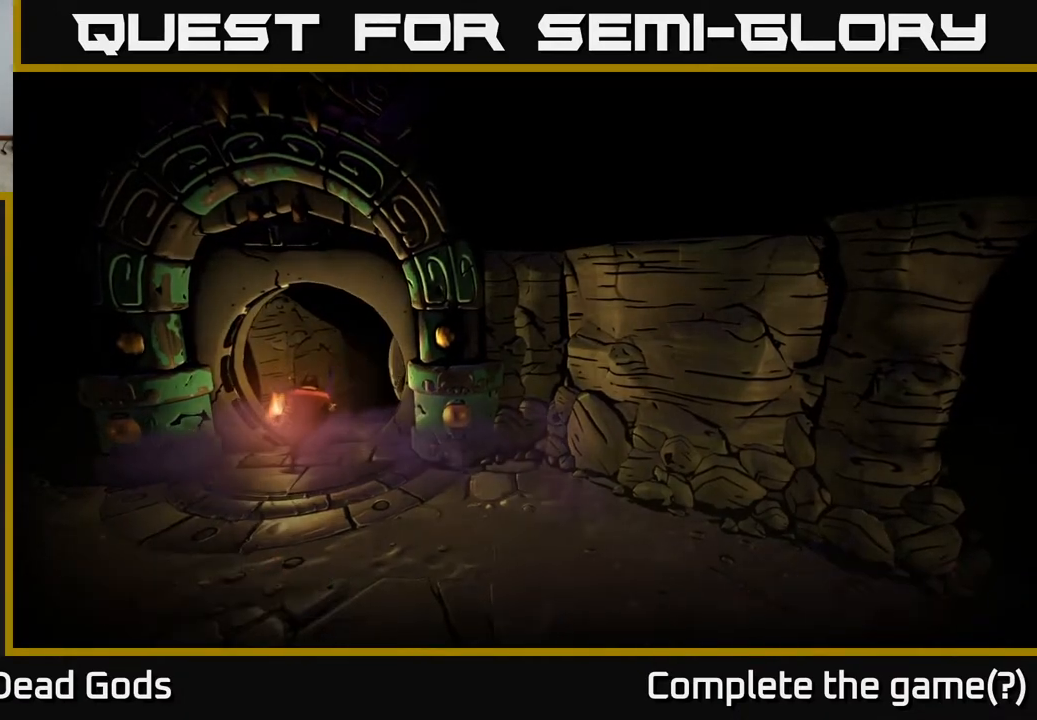
{"buttons": [], "left_stick": "center", "right_stick": "center", "events": []}
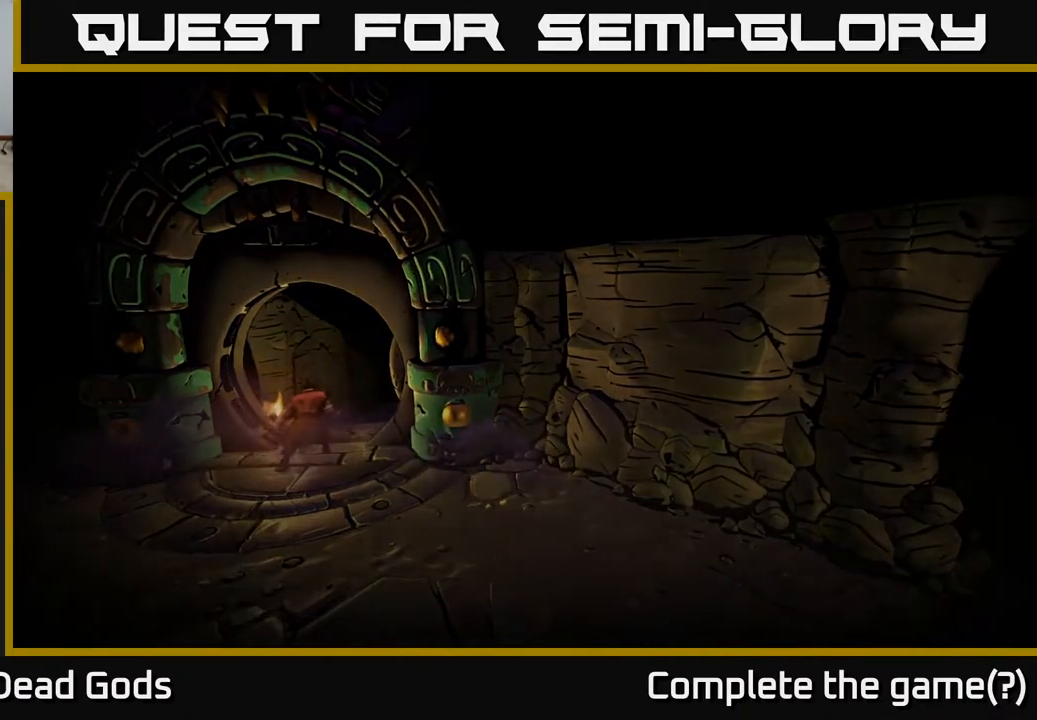
{"buttons": [], "left_stick": "center", "right_stick": "center", "events": []}
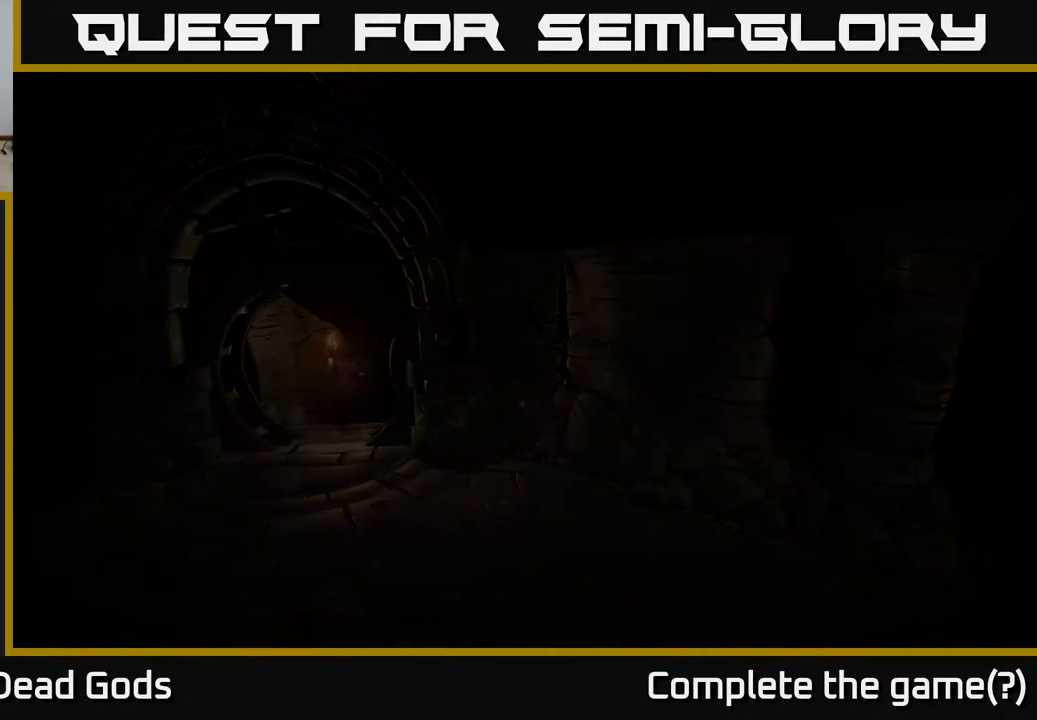
{"buttons": [], "left_stick": "center", "right_stick": "center", "events": []}
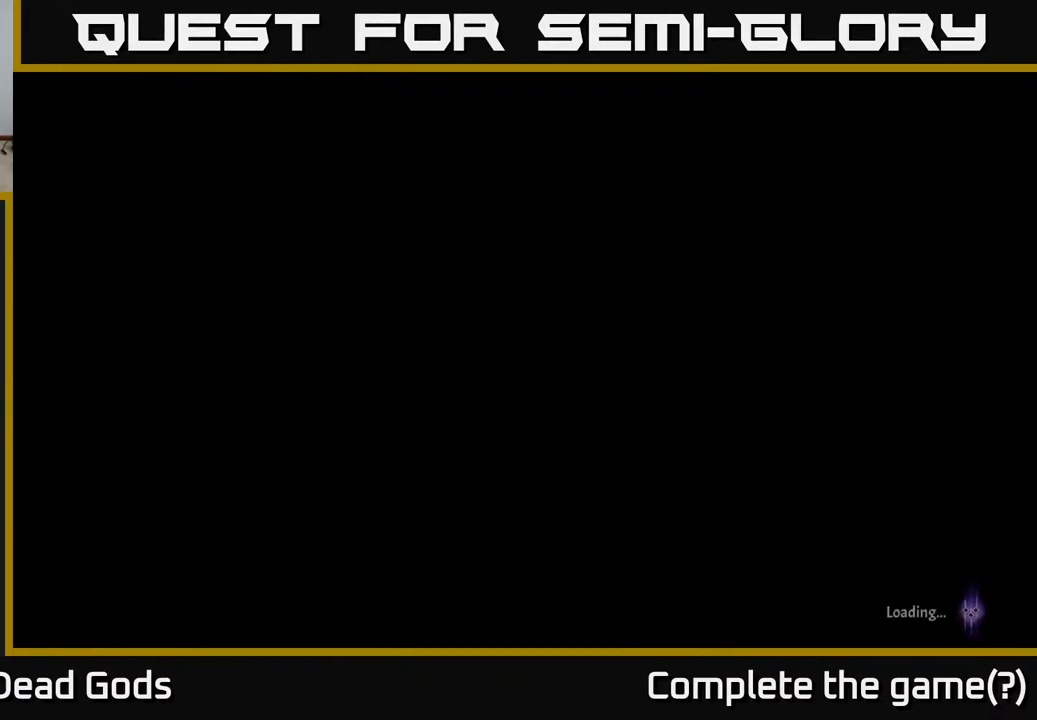
{"buttons": [], "left_stick": "center", "right_stick": "center", "events": []}
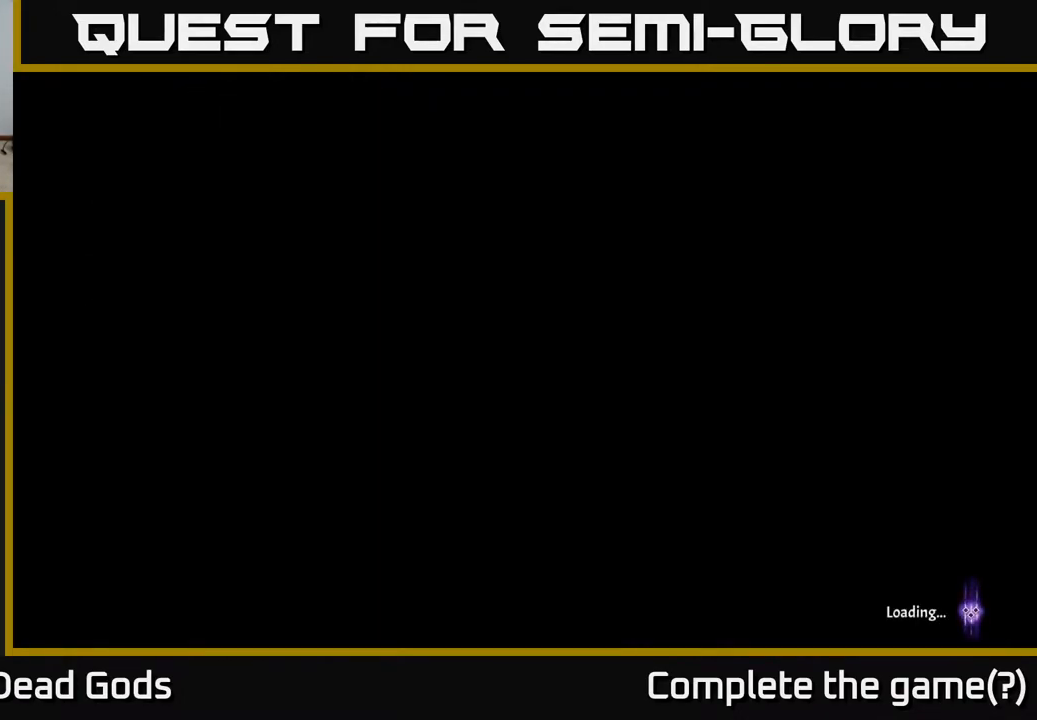
{"buttons": [], "left_stick": "center", "right_stick": "center", "events": []}
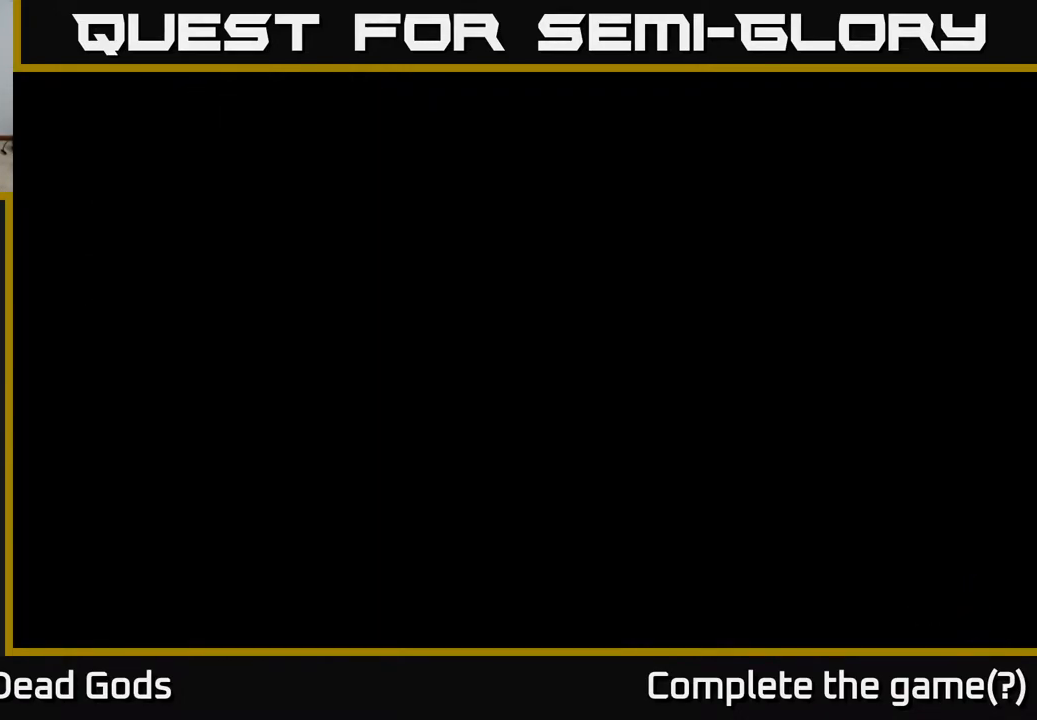
{"buttons": [], "left_stick": "center", "right_stick": "center", "events": []}
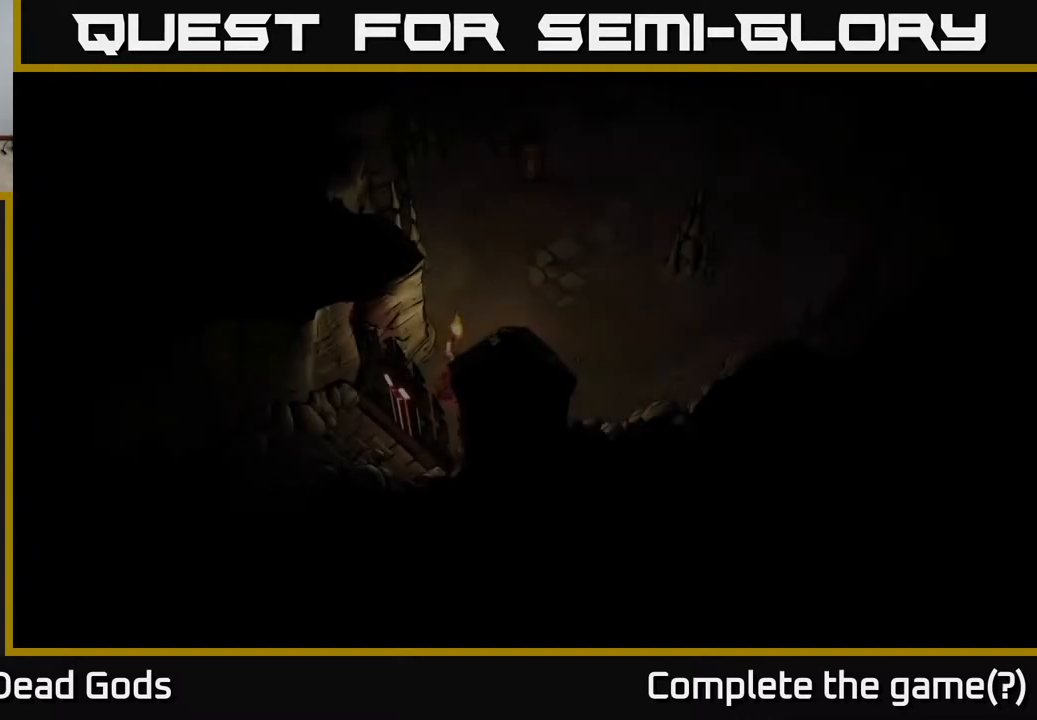
{"buttons": [], "left_stick": "center", "right_stick": "center", "events": []}
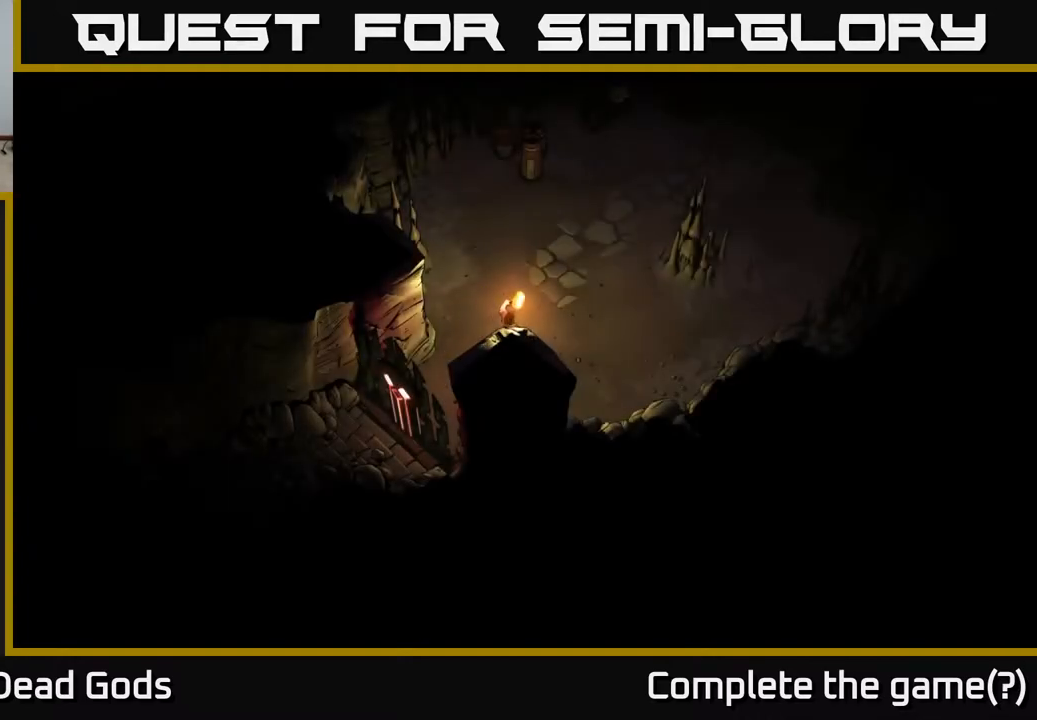
{"buttons": [], "left_stick": "up-right", "right_stick": "center", "events": [[367, "left_stick", "up-right"]]}
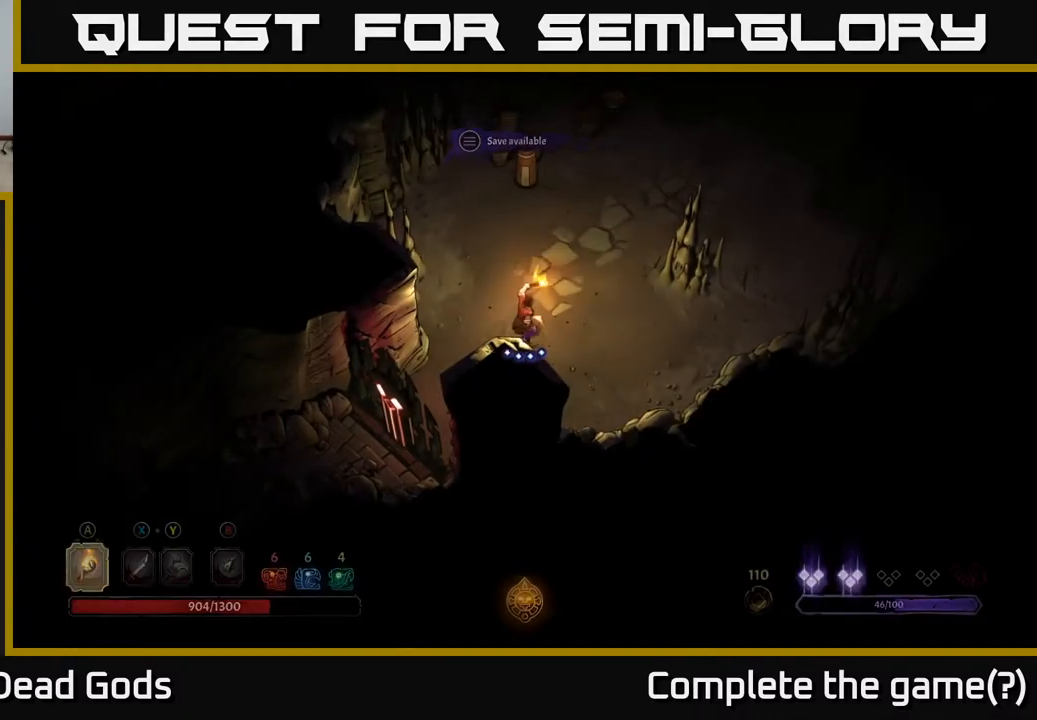
{"buttons": [], "left_stick": "up", "right_stick": "center", "events": [[483, "left_stick", "up"]]}
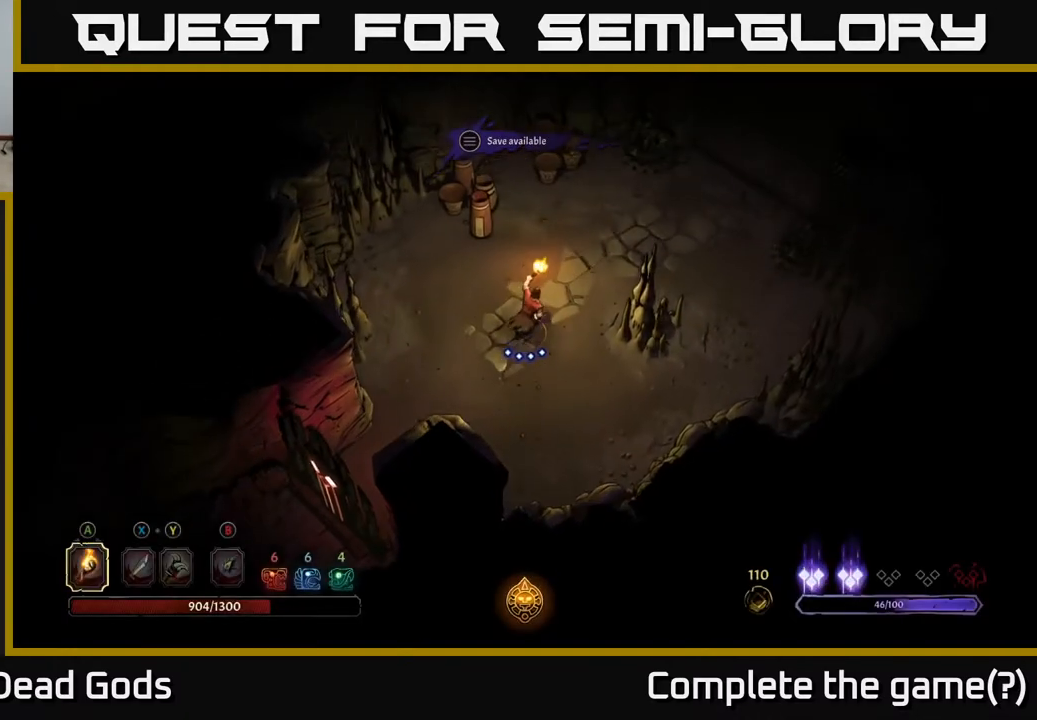
{"buttons": [], "left_stick": "up", "right_stick": "center", "events": []}
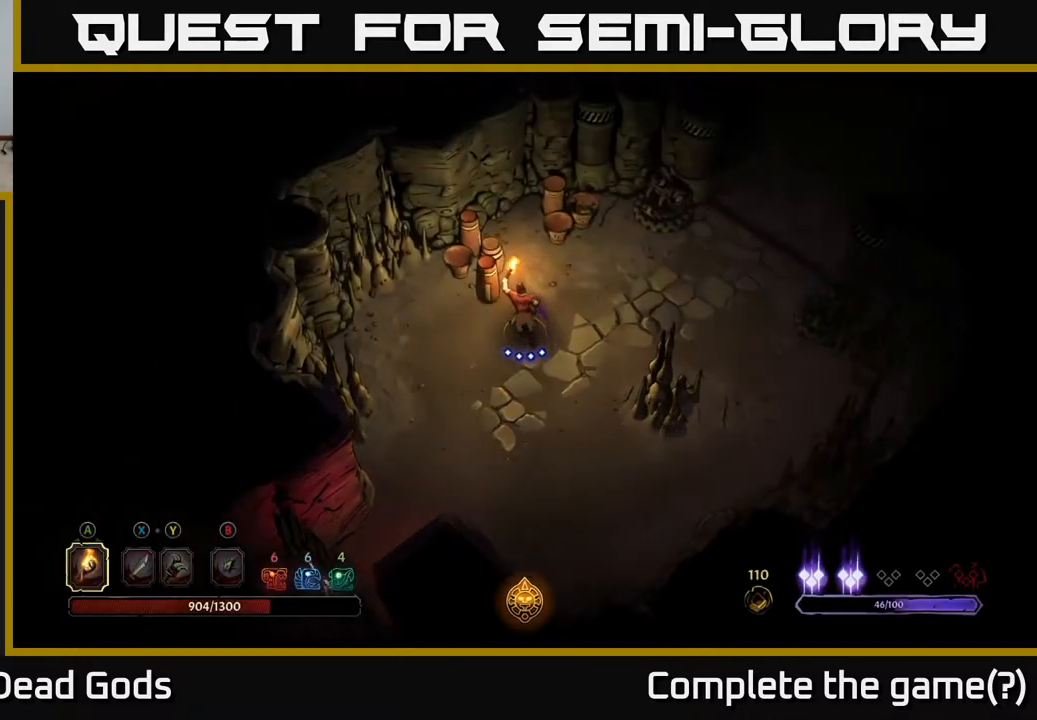
{"buttons": [], "left_stick": "right", "right_stick": "center", "events": [[67, "left_stick", "up-right"], [317, "left_stick", "right"]]}
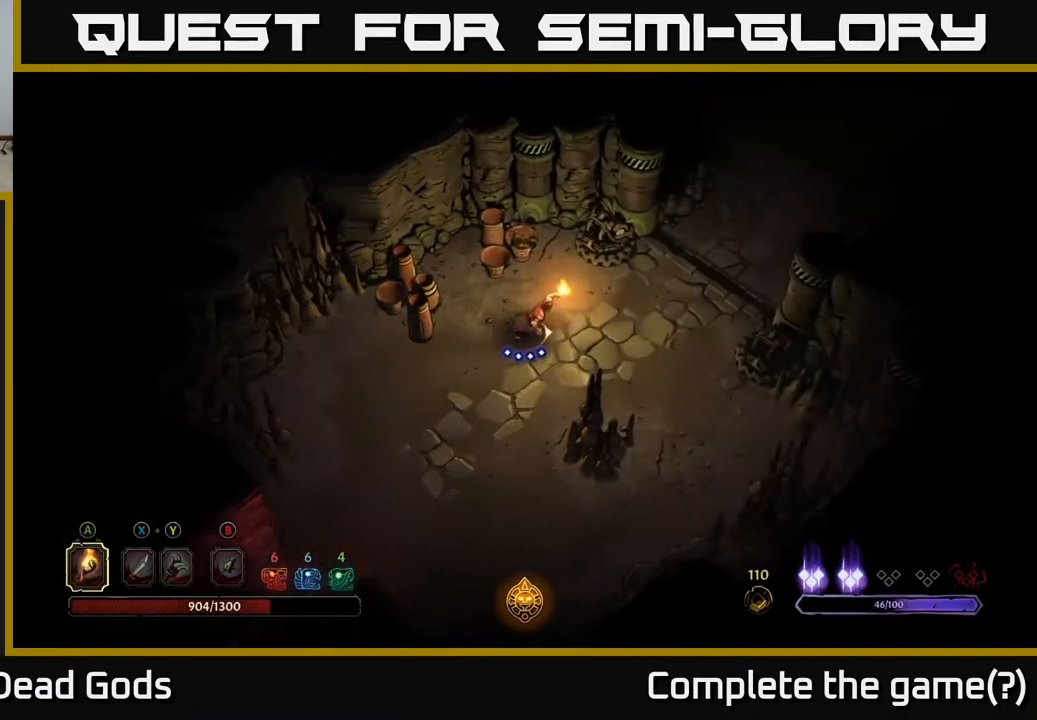
{"buttons": [], "left_stick": "right", "right_stick": "center", "events": []}